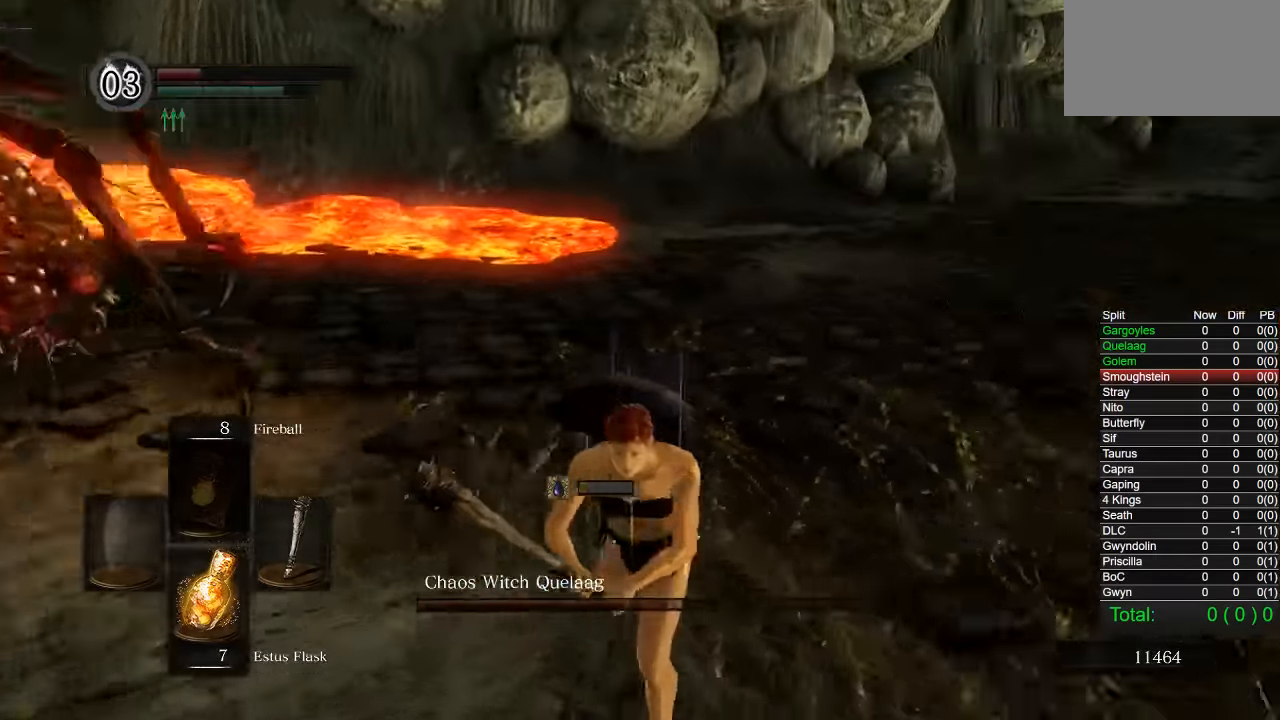
Gameplay with a controller (PlayStation layout); each line is a JSON object with the inputs held at the frame after it. "events" lists button and stick changes between this image and that frame as [ms after this image, input, new state], when the widget could be followed in between.
{"buttons": [], "left_stick": "down-right", "right_stick": "center"}
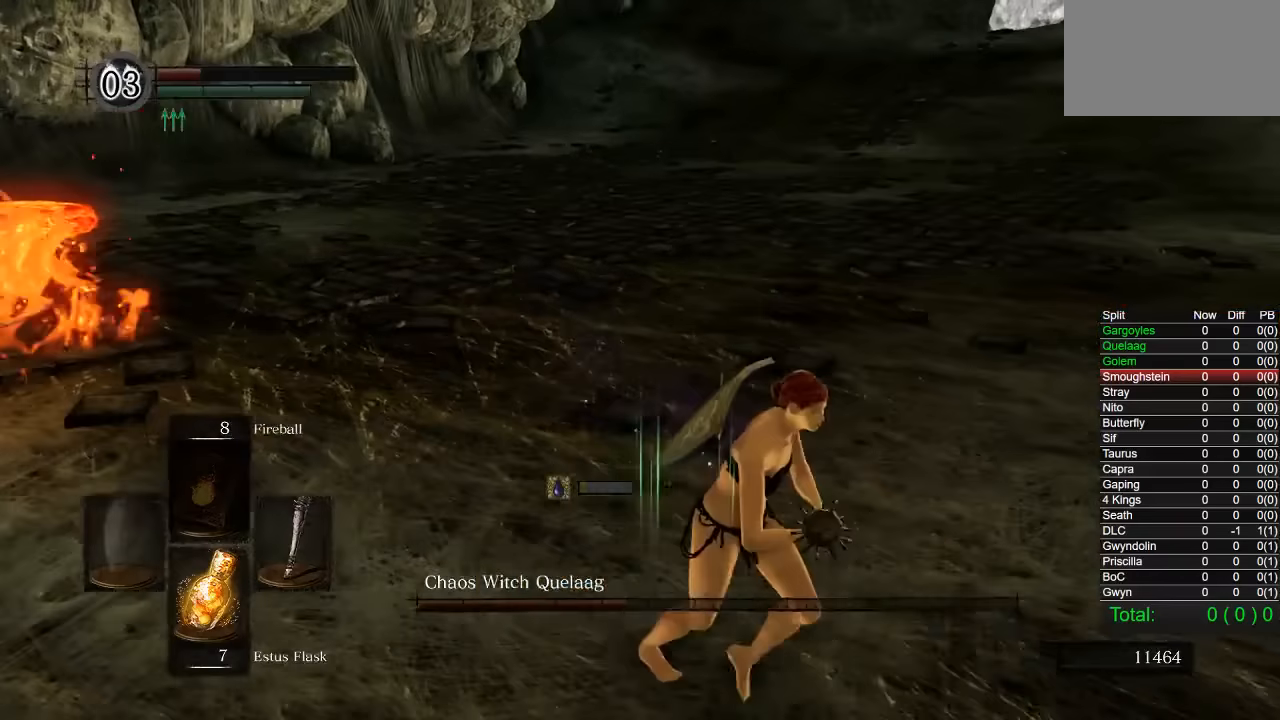
{"buttons": ["CIRCLE"], "left_stick": "right", "right_stick": "left", "events": [[233, "CIRCLE", "down"], [233, "left_stick", "right"], [450, "right_stick", "left"]]}
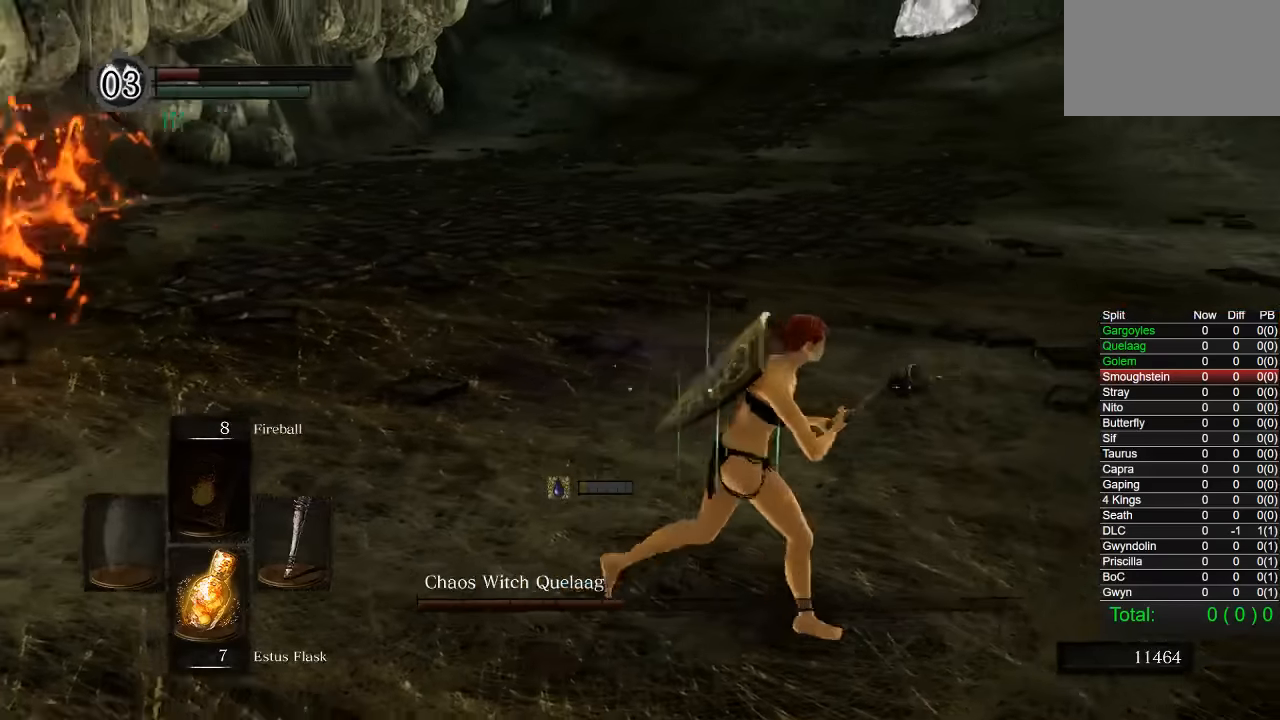
{"buttons": [], "left_stick": "down-right", "right_stick": "left", "events": [[83, "left_stick", "down"], [300, "R1", "down"], [333, "left_stick", "down-right"], [333, "right_stick", "center"], [350, "R1", "up"], [433, "CIRCLE", "up"], [500, "right_stick", "left"]]}
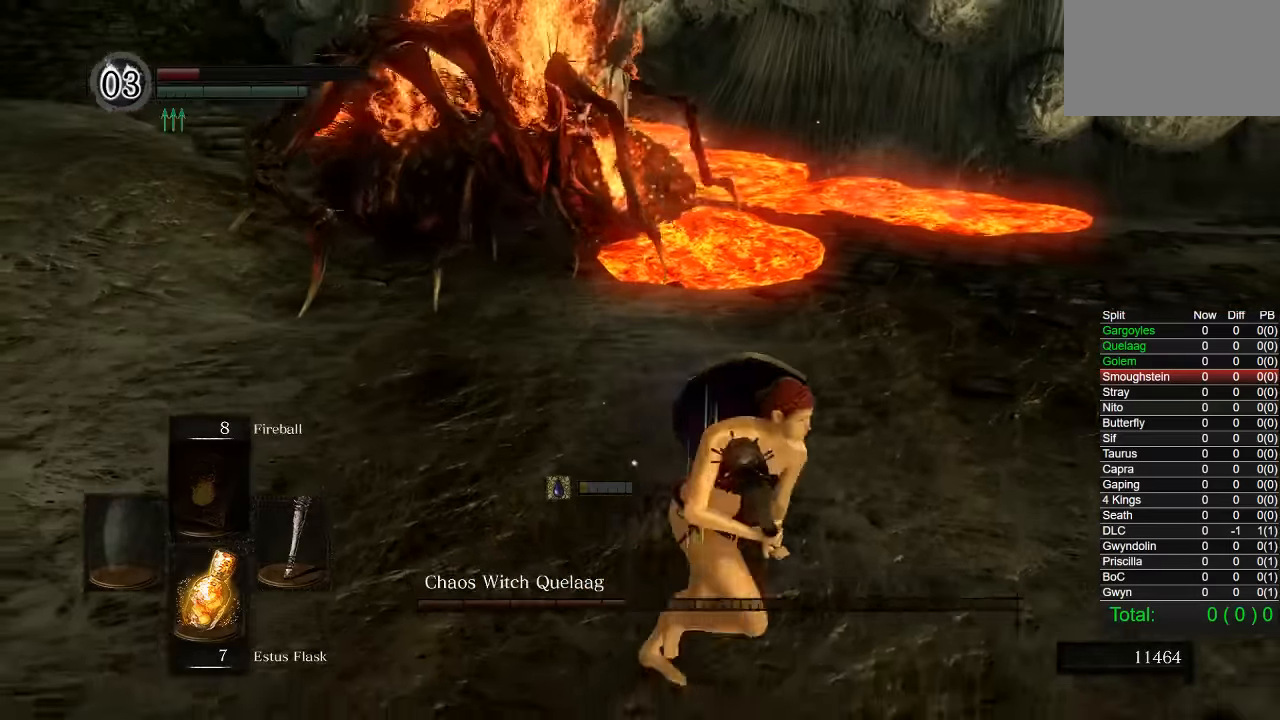
{"buttons": [], "left_stick": "center", "right_stick": "center", "events": [[233, "left_stick", "up-right"], [250, "right_stick", "center"], [467, "left_stick", "center"]]}
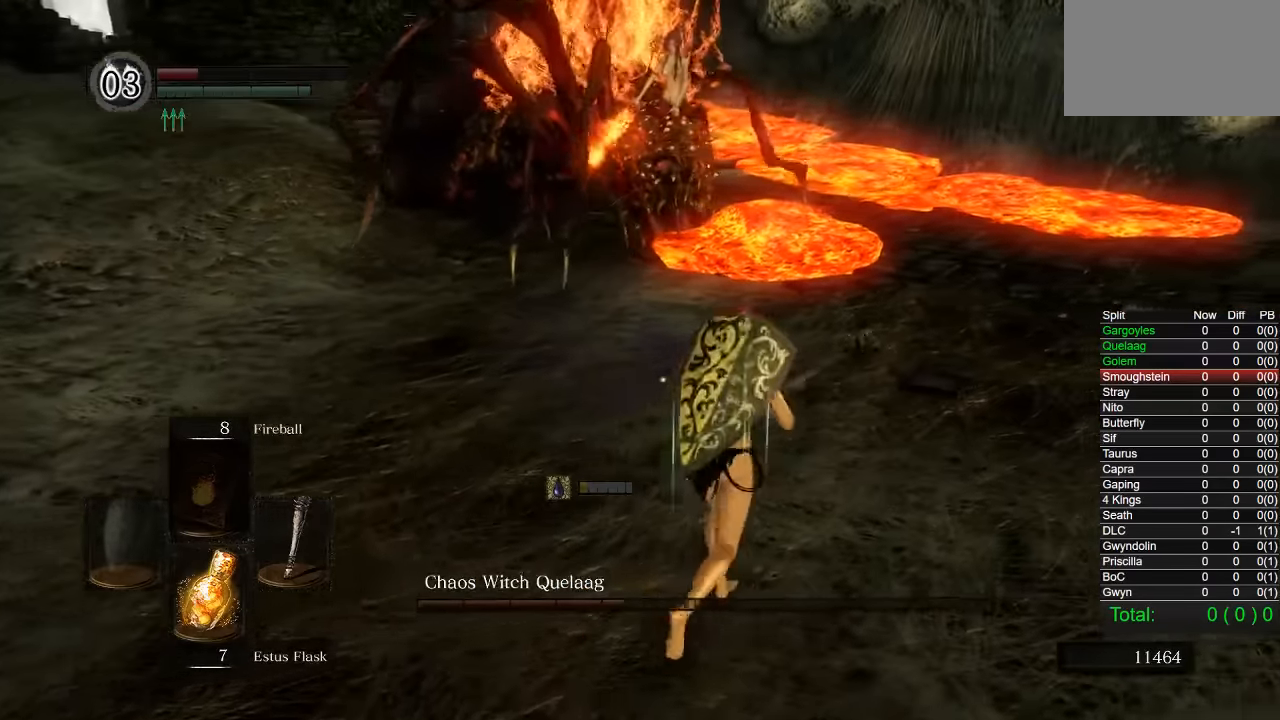
{"buttons": [], "left_stick": "up-left", "right_stick": "center", "events": [[183, "left_stick", "up-left"]]}
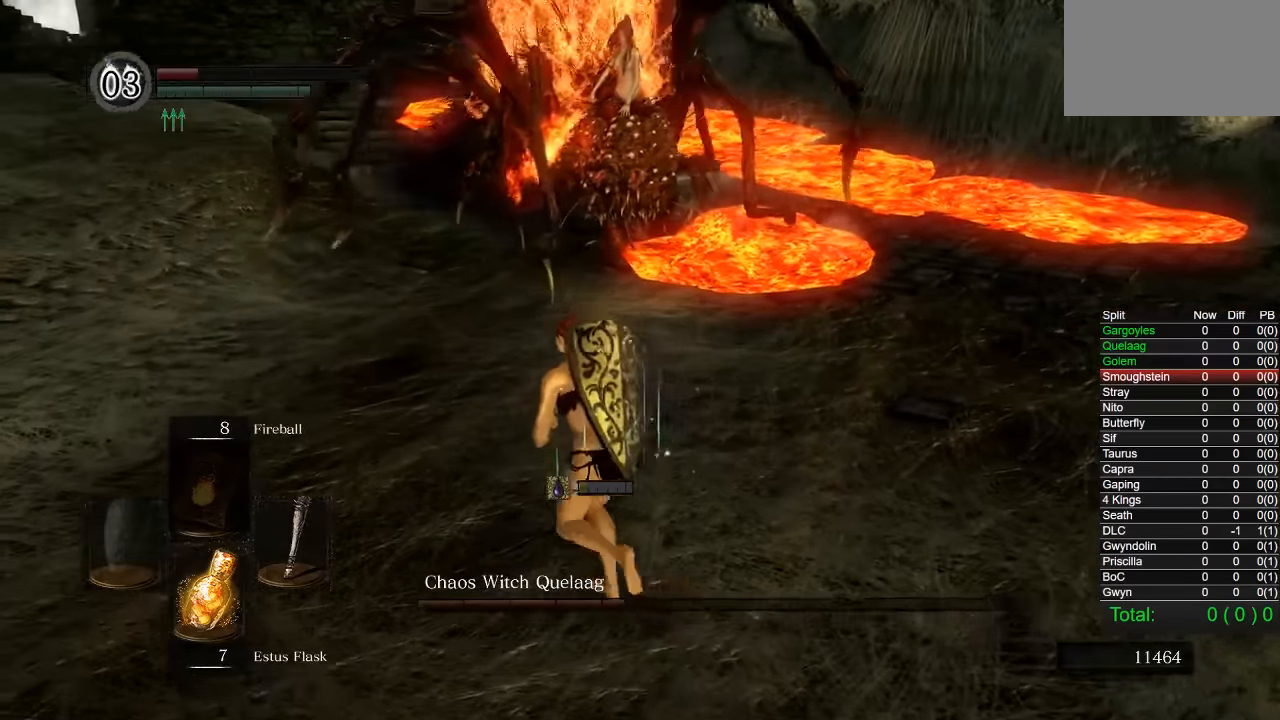
{"buttons": [], "left_stick": "center", "right_stick": "center", "events": [[167, "left_stick", "down-left"], [200, "right_stick", "right"], [367, "left_stick", "center"], [433, "right_stick", "center"]]}
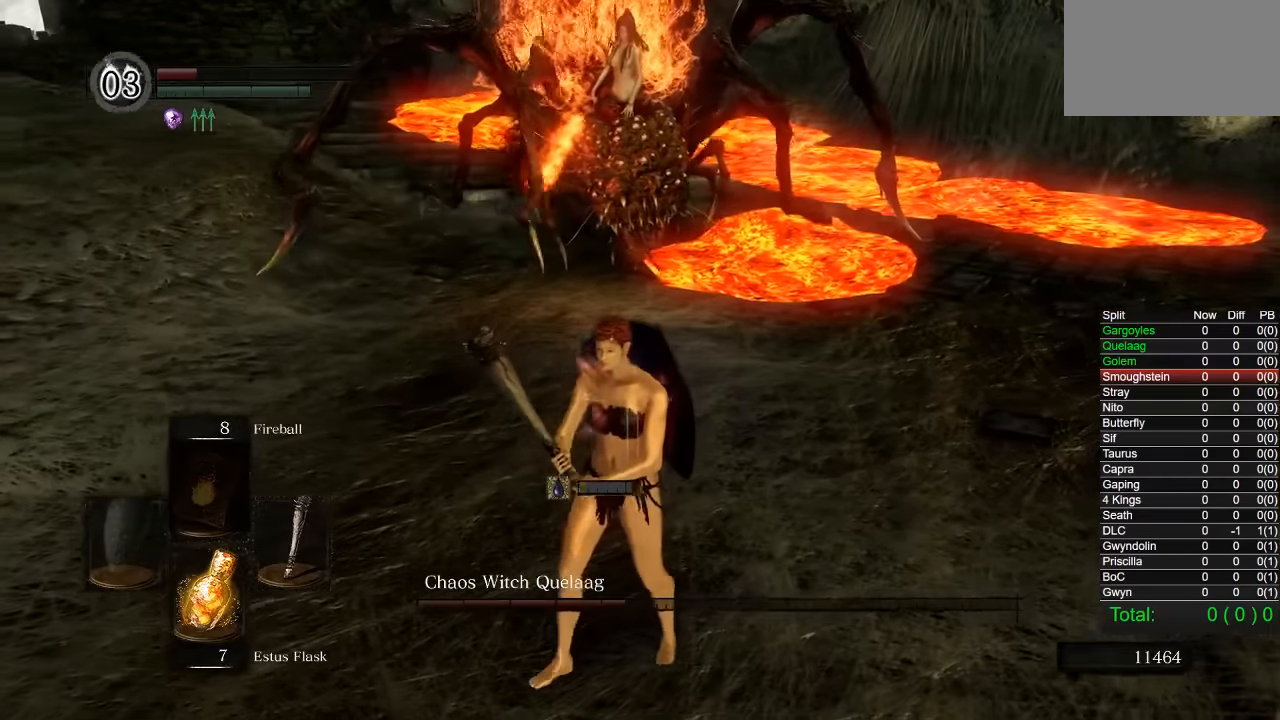
{"buttons": [], "left_stick": "center", "right_stick": "center", "events": [[167, "R1", "down"], [233, "R1", "up"]]}
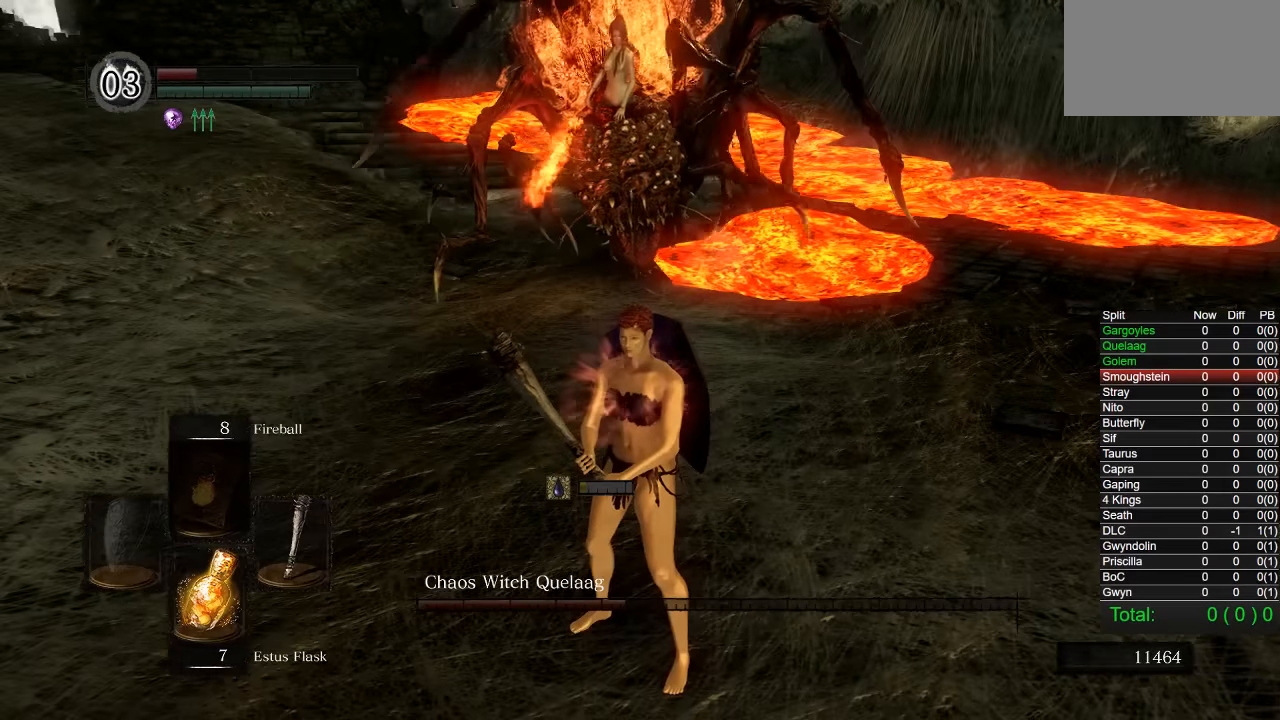
{"buttons": [], "left_stick": "center", "right_stick": "center", "events": [[150, "left_stick", "down"], [433, "left_stick", "center"]]}
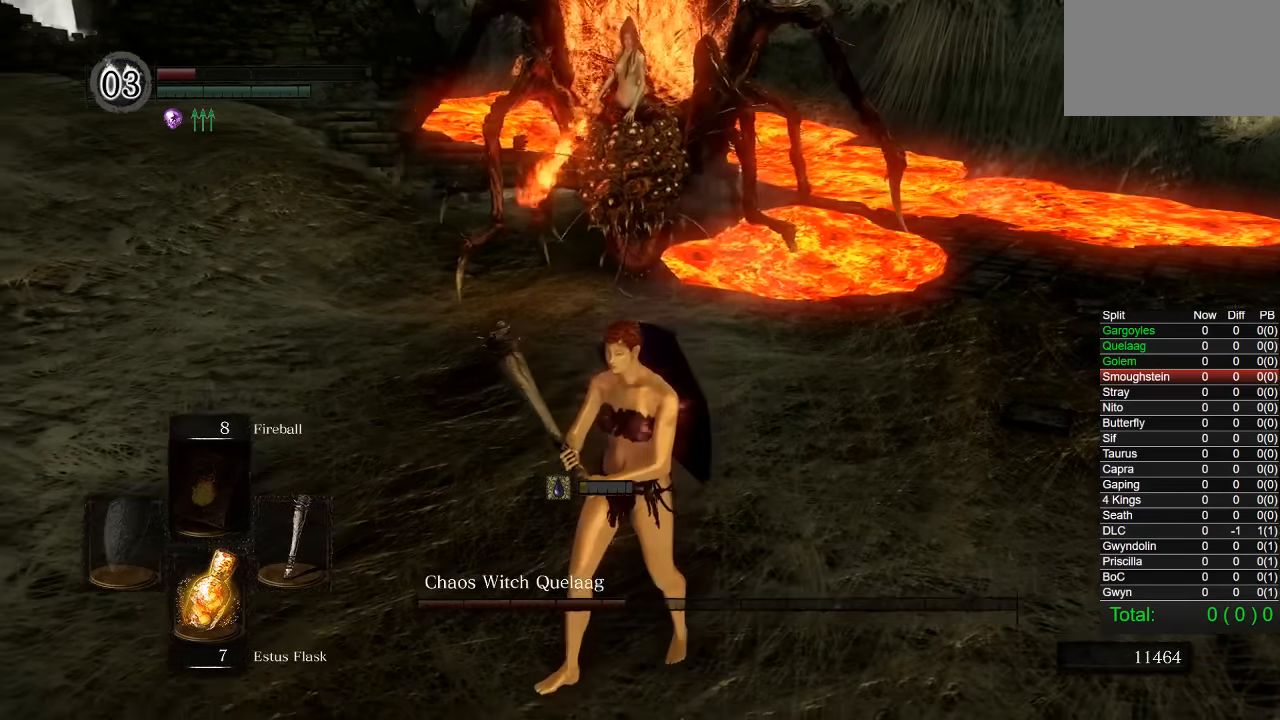
{"buttons": [], "left_stick": "down", "right_stick": "right", "events": [[100, "left_stick", "down"], [400, "right_stick", "right"]]}
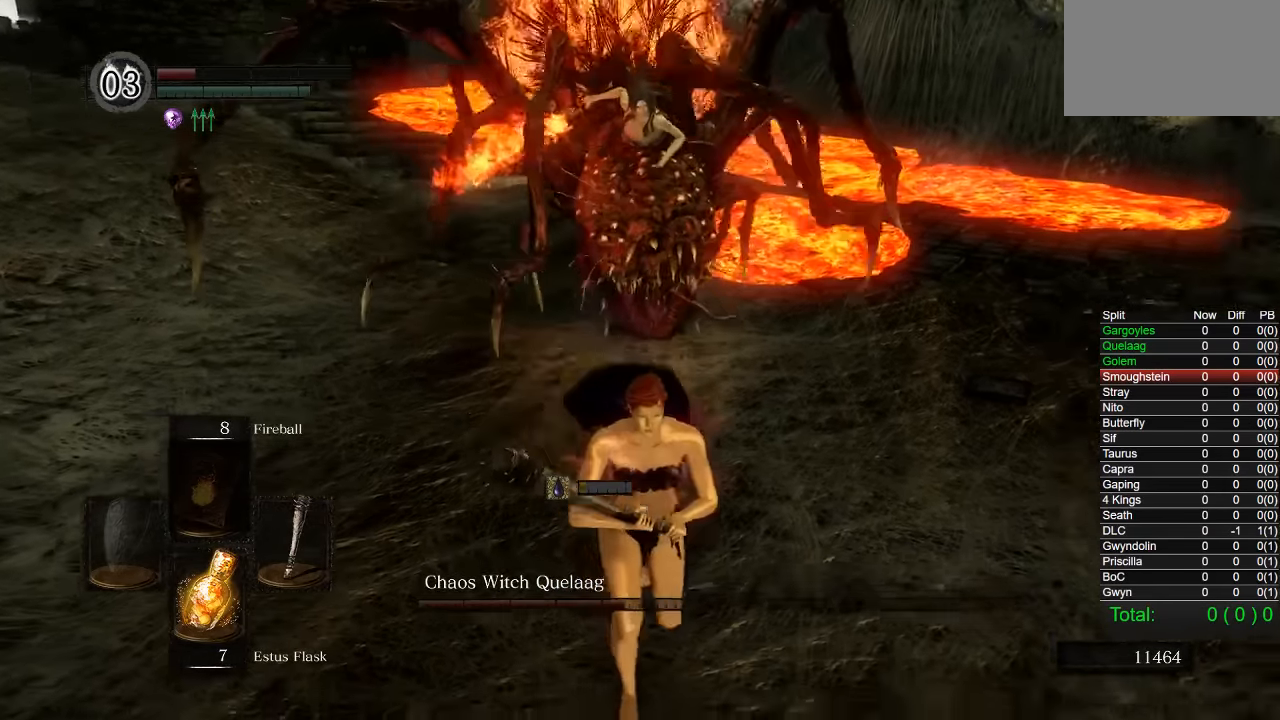
{"buttons": [], "left_stick": "down", "right_stick": "center", "events": [[183, "right_stick", "left"], [333, "right_stick", "center"]]}
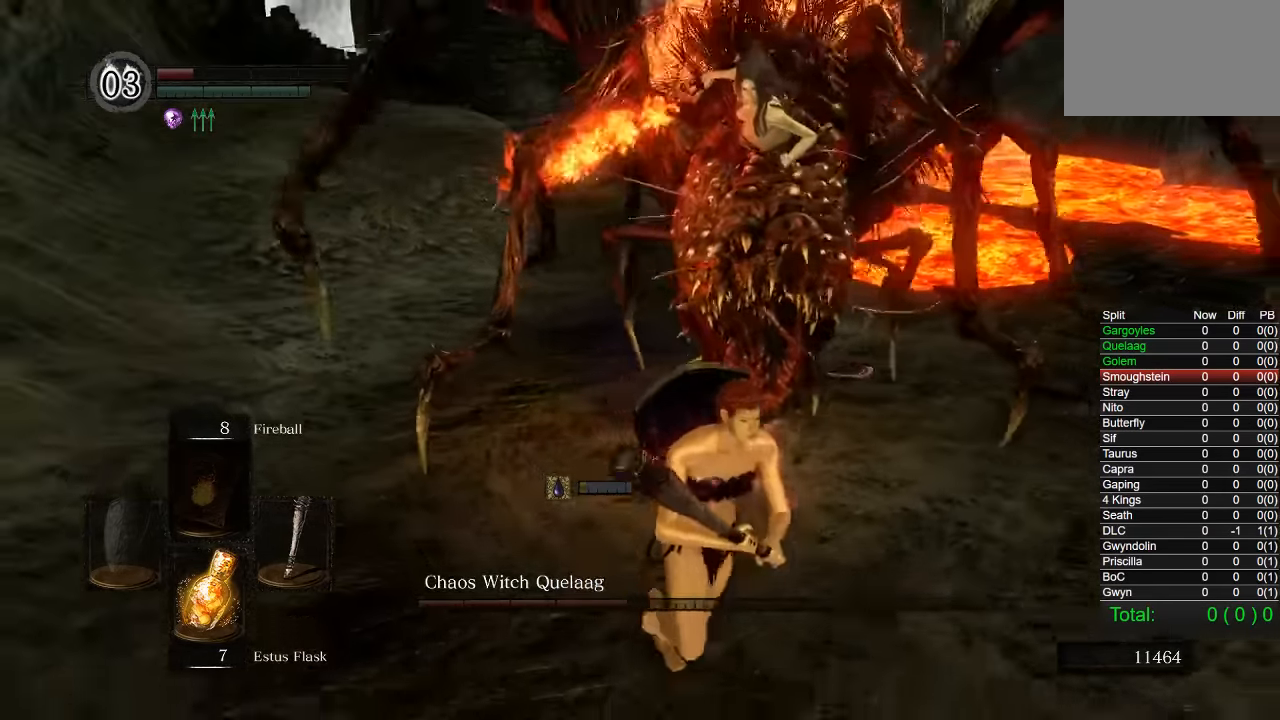
{"buttons": [], "left_stick": "down", "right_stick": "left", "events": [[83, "right_stick", "left"]]}
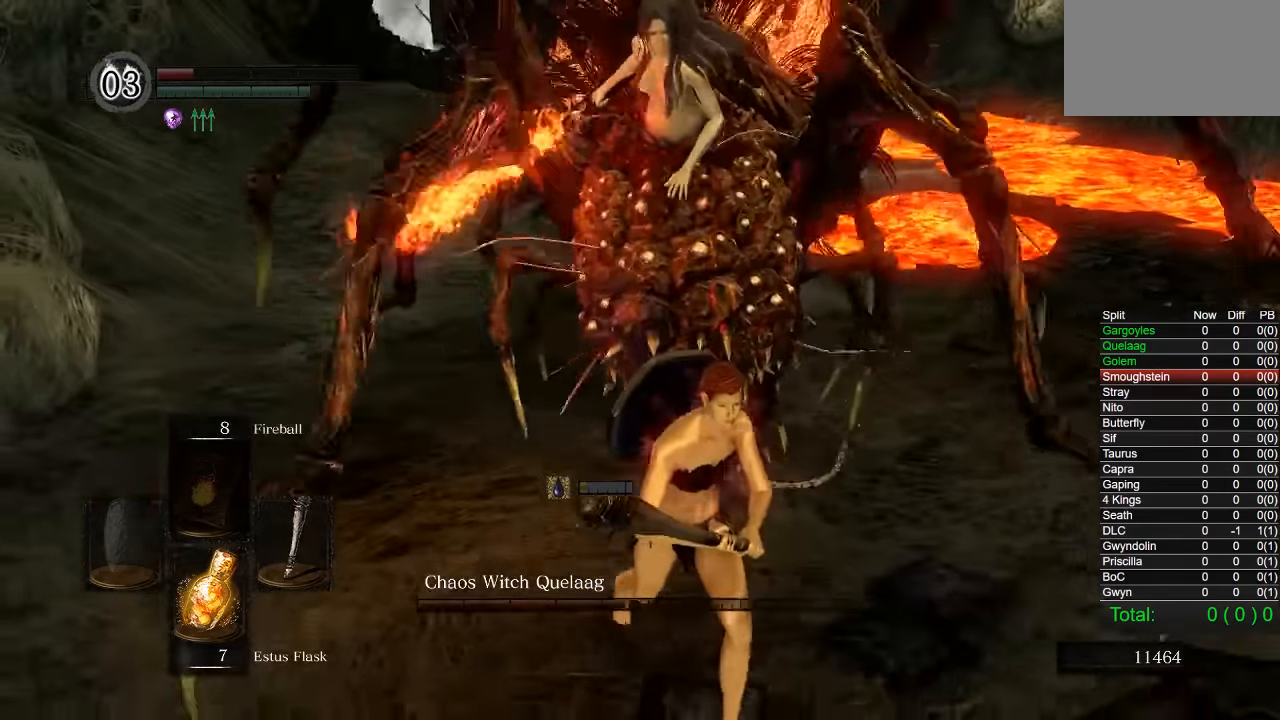
{"buttons": [], "left_stick": "down", "right_stick": "center", "events": [[317, "right_stick", "center"]]}
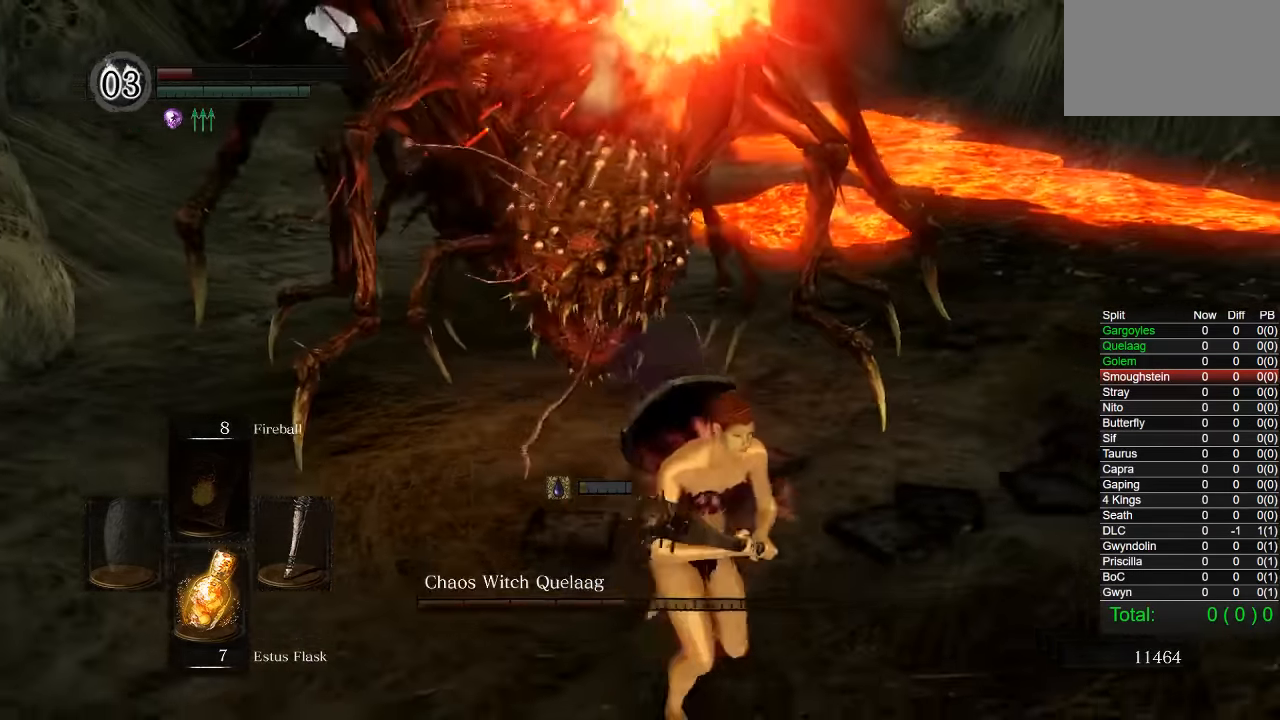
{"buttons": [], "left_stick": "center", "right_stick": "down-right", "events": [[133, "left_stick", "down-right"], [150, "CIRCLE", "down"], [317, "CIRCLE", "up"], [467, "right_stick", "down-right"], [483, "left_stick", "center"]]}
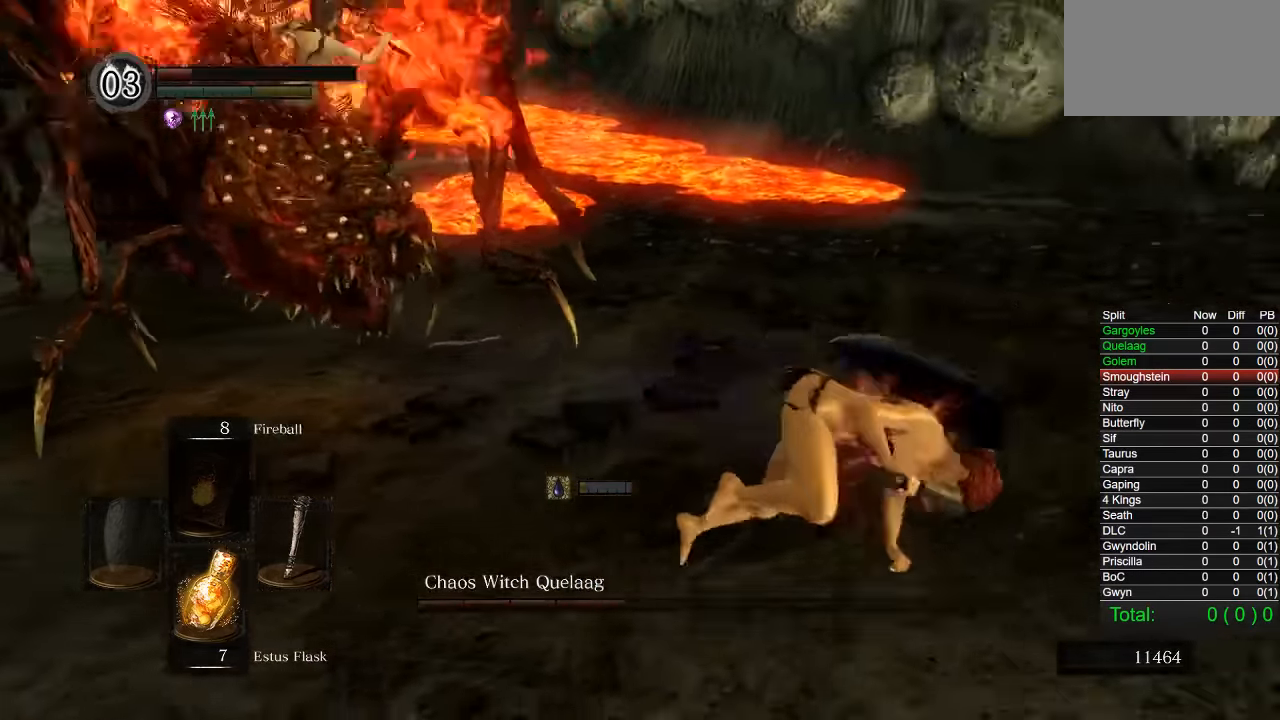
{"buttons": ["CIRCLE"], "left_stick": "up-right", "right_stick": "center", "events": [[217, "left_stick", "up-right"], [233, "right_stick", "center"], [333, "CIRCLE", "down"]]}
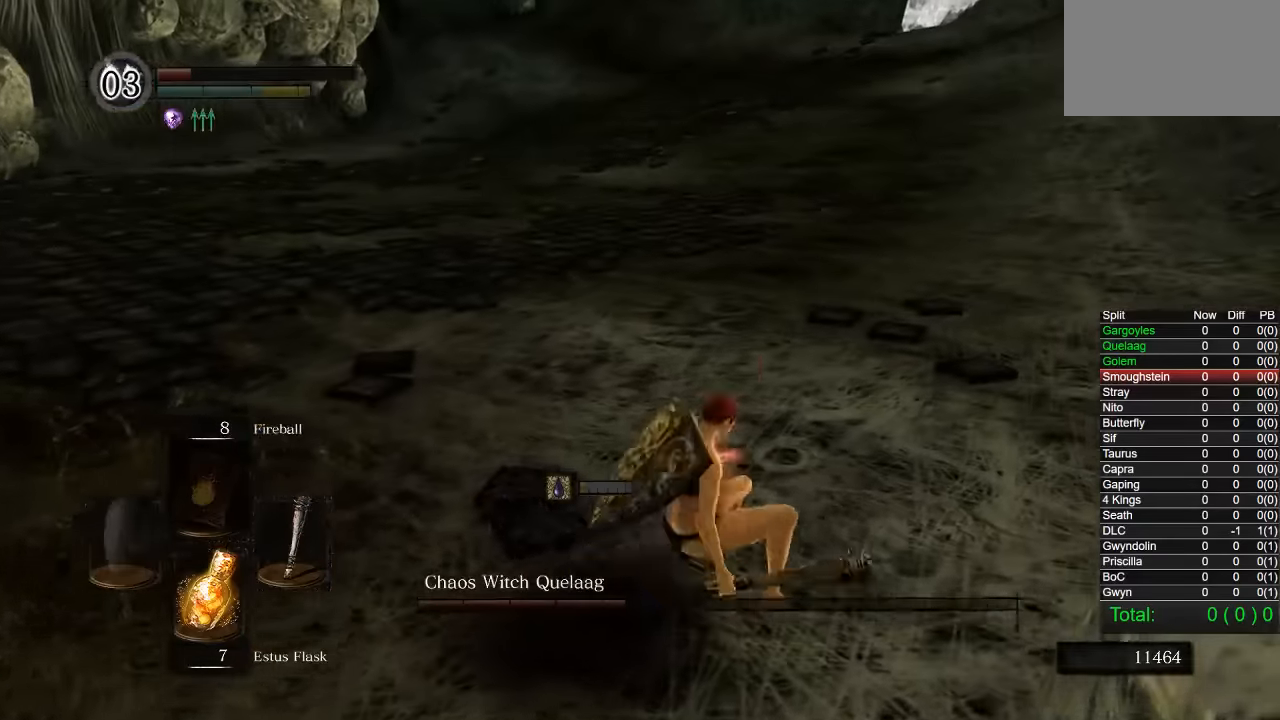
{"buttons": ["CIRCLE"], "left_stick": "right", "right_stick": "down-left", "events": [[133, "right_stick", "down-left"], [500, "left_stick", "right"]]}
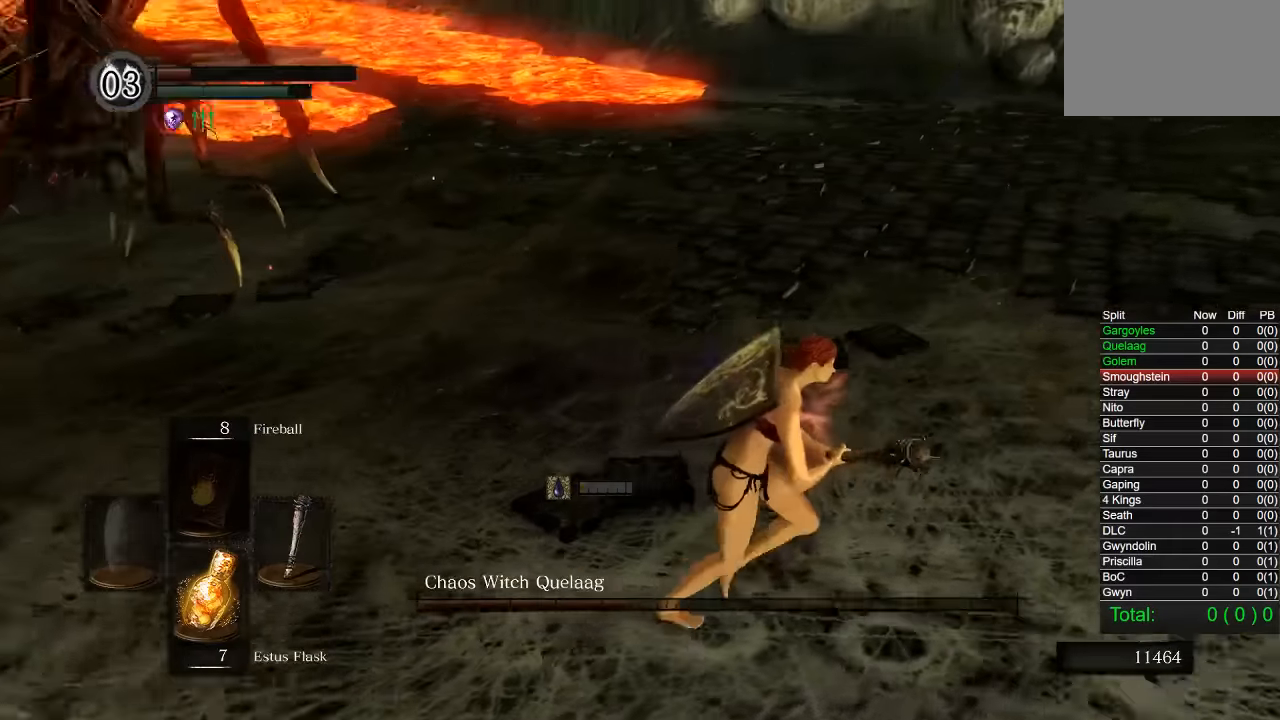
{"buttons": [], "left_stick": "down-right", "right_stick": "left", "events": [[117, "left_stick", "down-right"], [133, "right_stick", "center"], [150, "L1", "down"], [233, "CIRCLE", "up"], [383, "right_stick", "left"], [417, "L1", "up"]]}
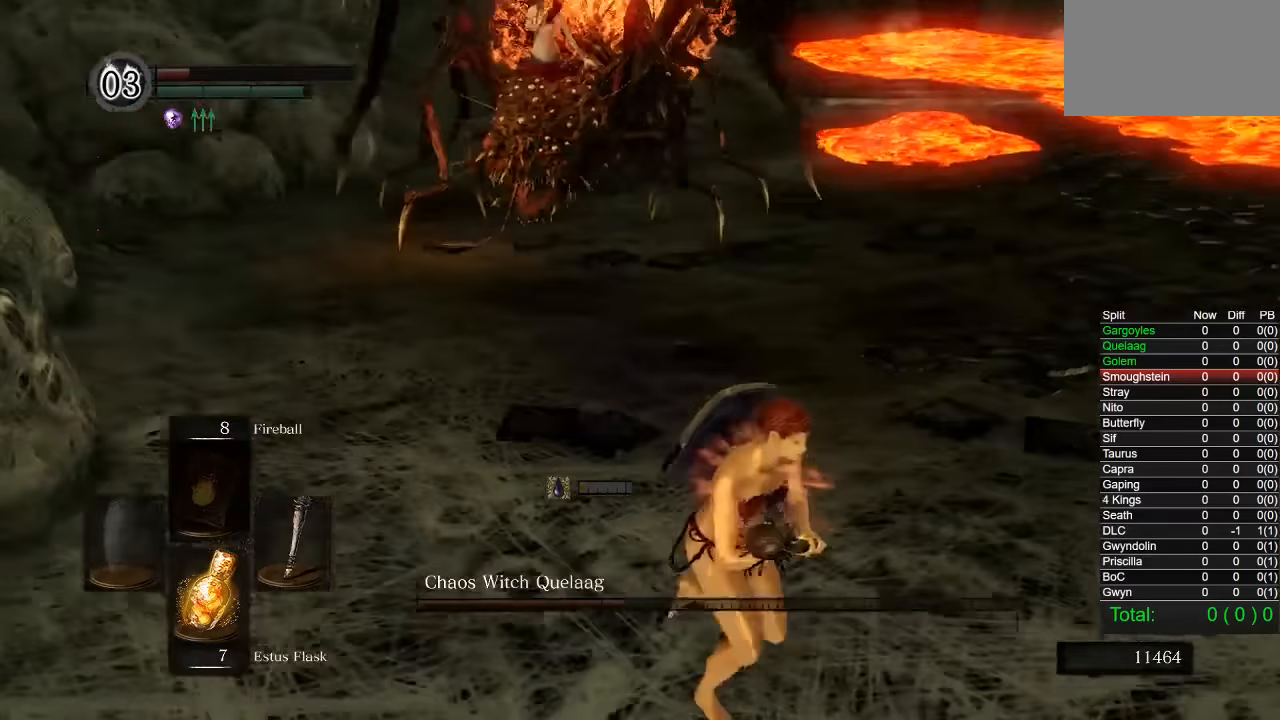
{"buttons": [], "left_stick": "down-right", "right_stick": "center", "events": [[83, "right_stick", "center"], [200, "right_stick", "left"], [350, "right_stick", "center"]]}
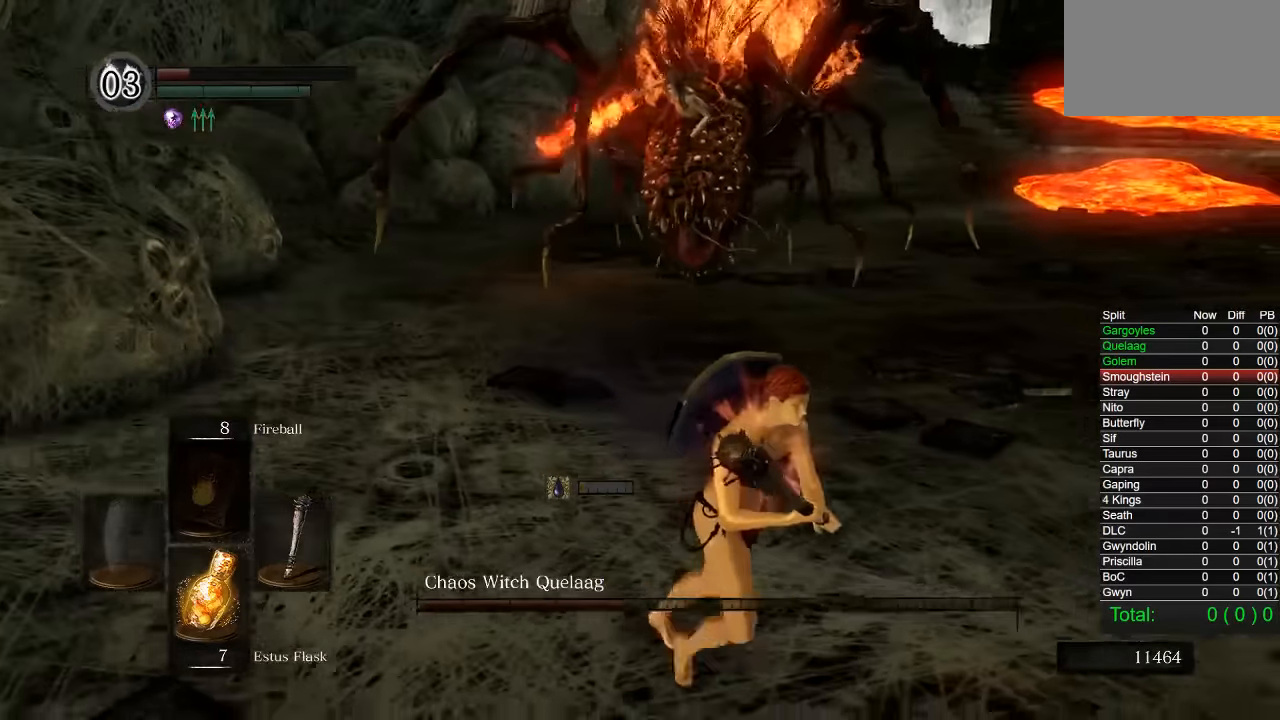
{"buttons": [], "left_stick": "down-right", "right_stick": "left", "events": [[100, "right_stick", "left"]]}
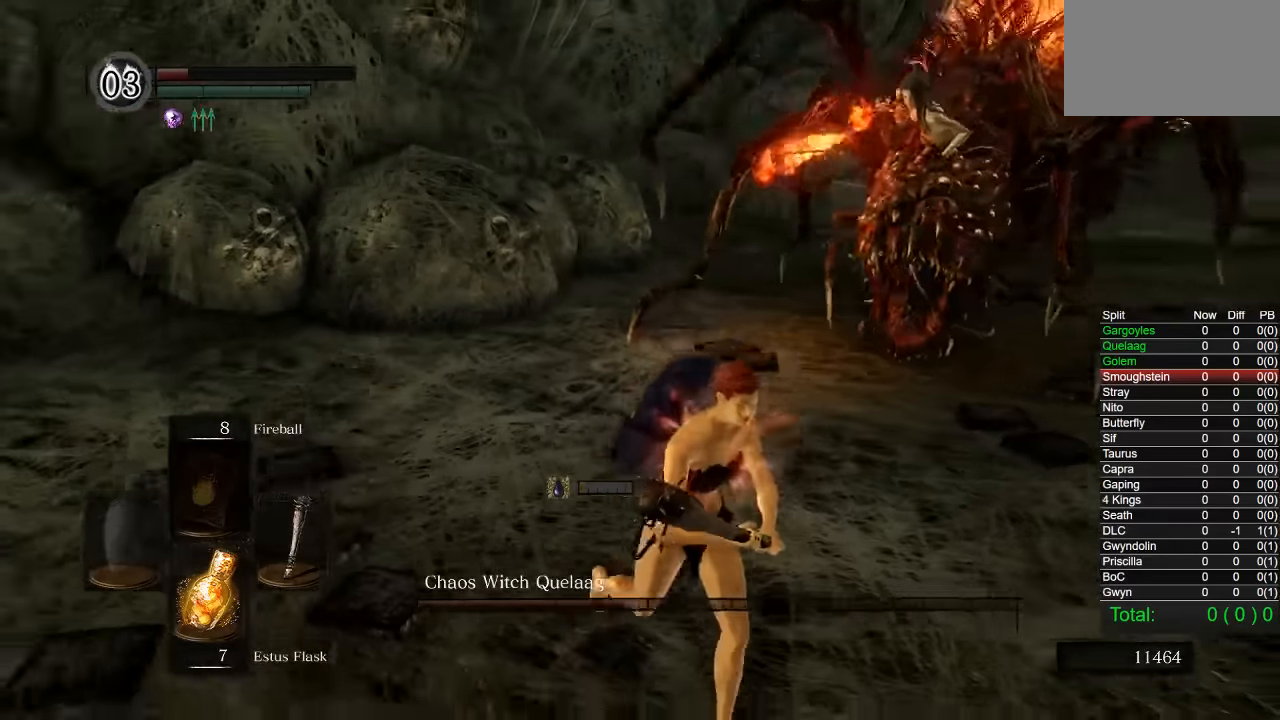
{"buttons": [], "left_stick": "down-right", "right_stick": "center", "events": [[500, "right_stick", "center"]]}
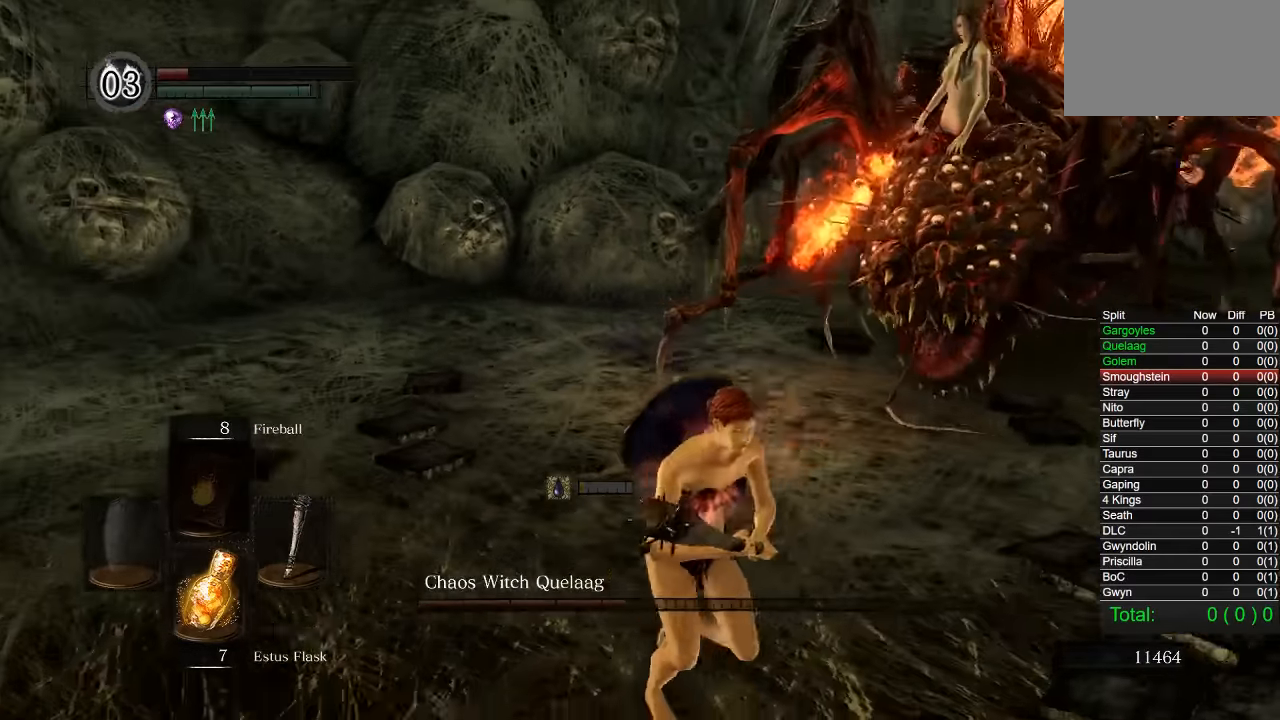
{"buttons": [], "left_stick": "down-right", "right_stick": "center", "events": []}
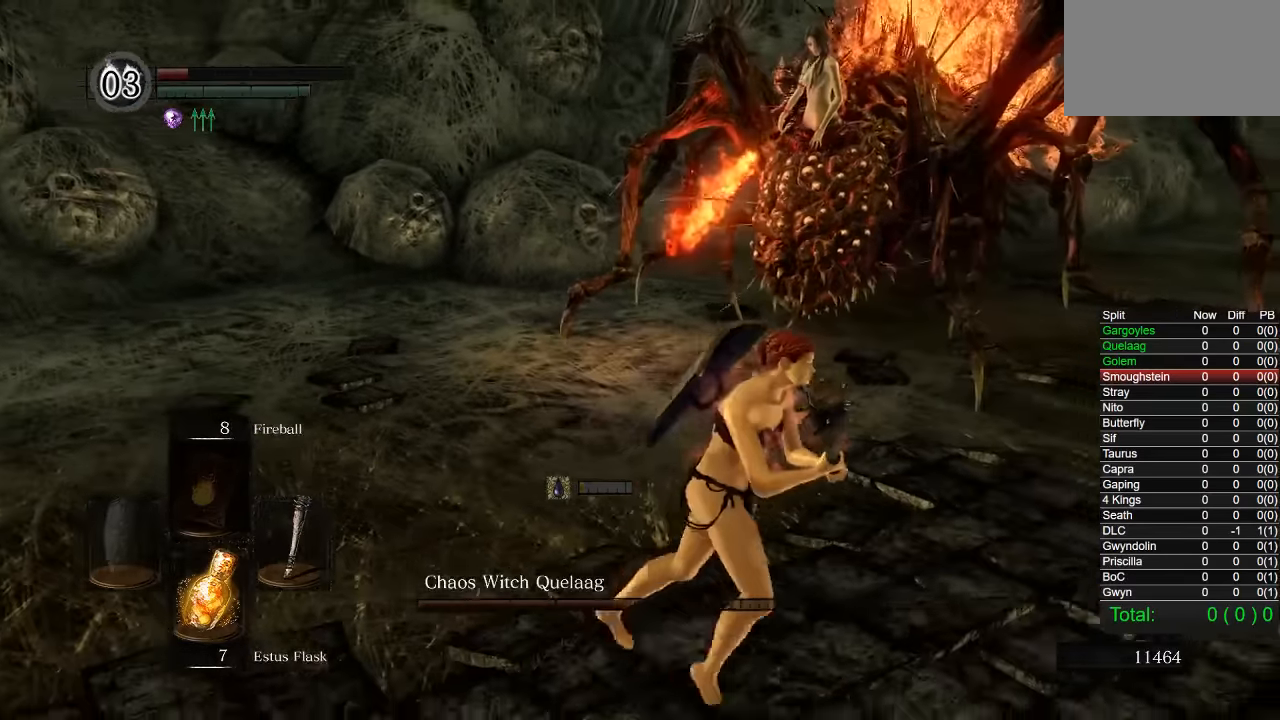
{"buttons": ["CIRCLE"], "left_stick": "down-right", "right_stick": "right", "events": [[217, "CIRCLE", "down"], [417, "right_stick", "right"]]}
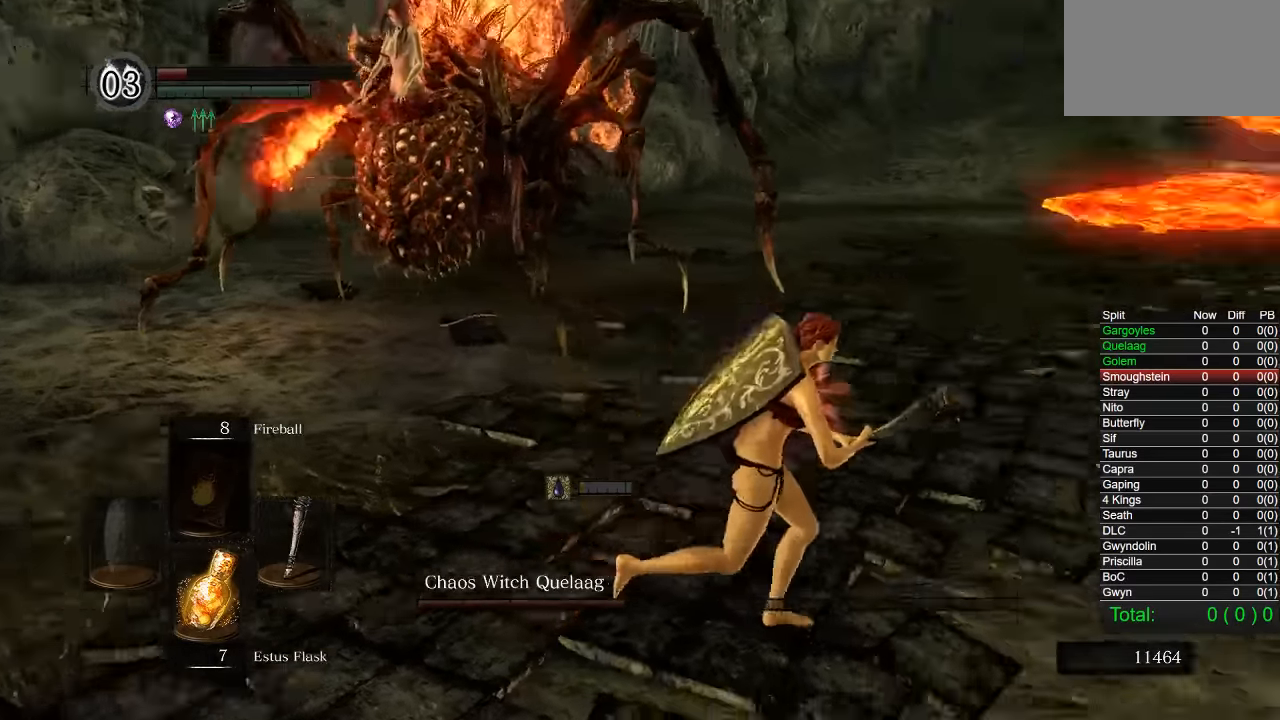
{"buttons": ["CIRCLE"], "left_stick": "up-right", "right_stick": "left"}
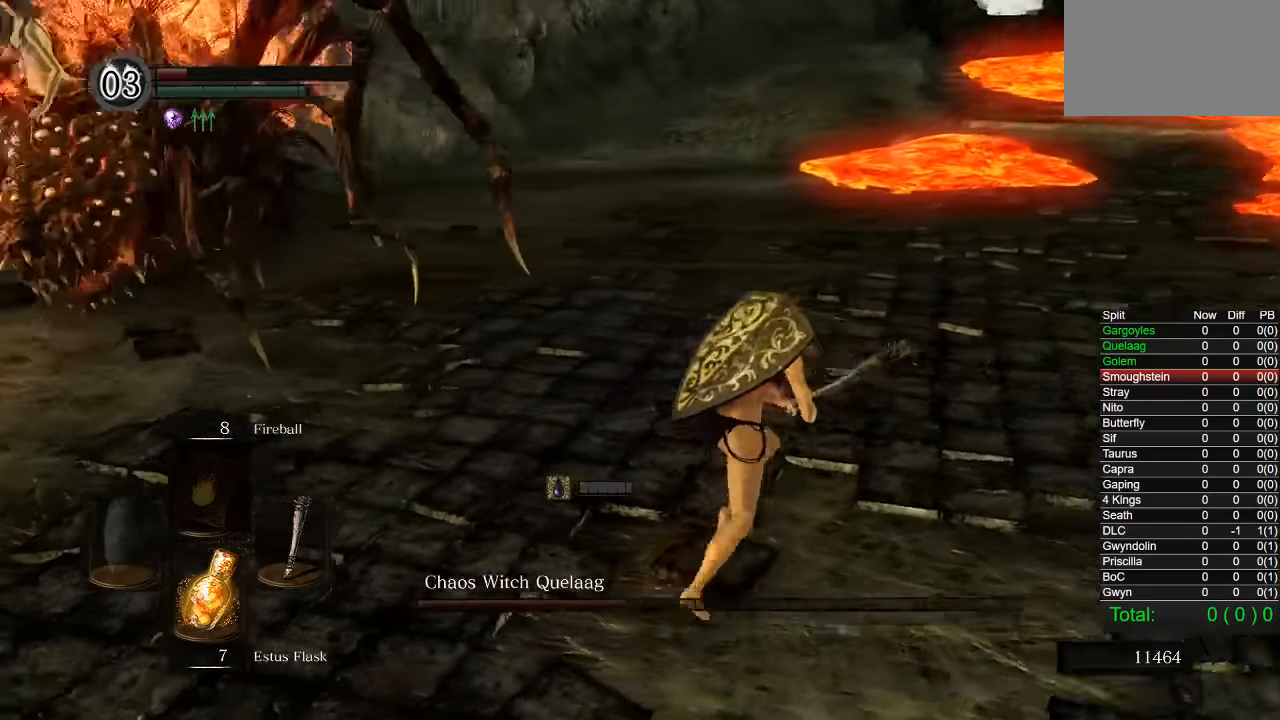
{"buttons": [], "left_stick": "right", "right_stick": "left", "events": [[150, "left_stick", "right"], [300, "CIRCLE", "up"]]}
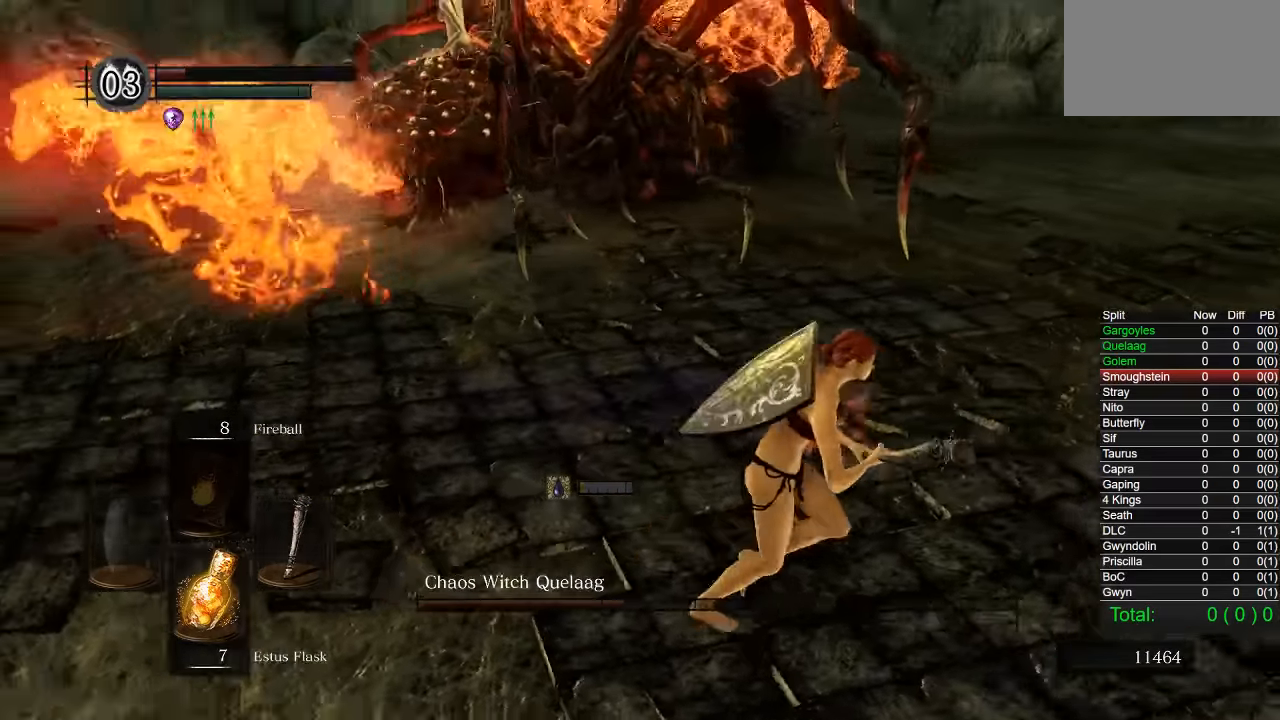
{"buttons": [], "left_stick": "down-right", "right_stick": "left", "events": [[117, "right_stick", "center"], [217, "right_stick", "left"], [233, "left_stick", "down-right"]]}
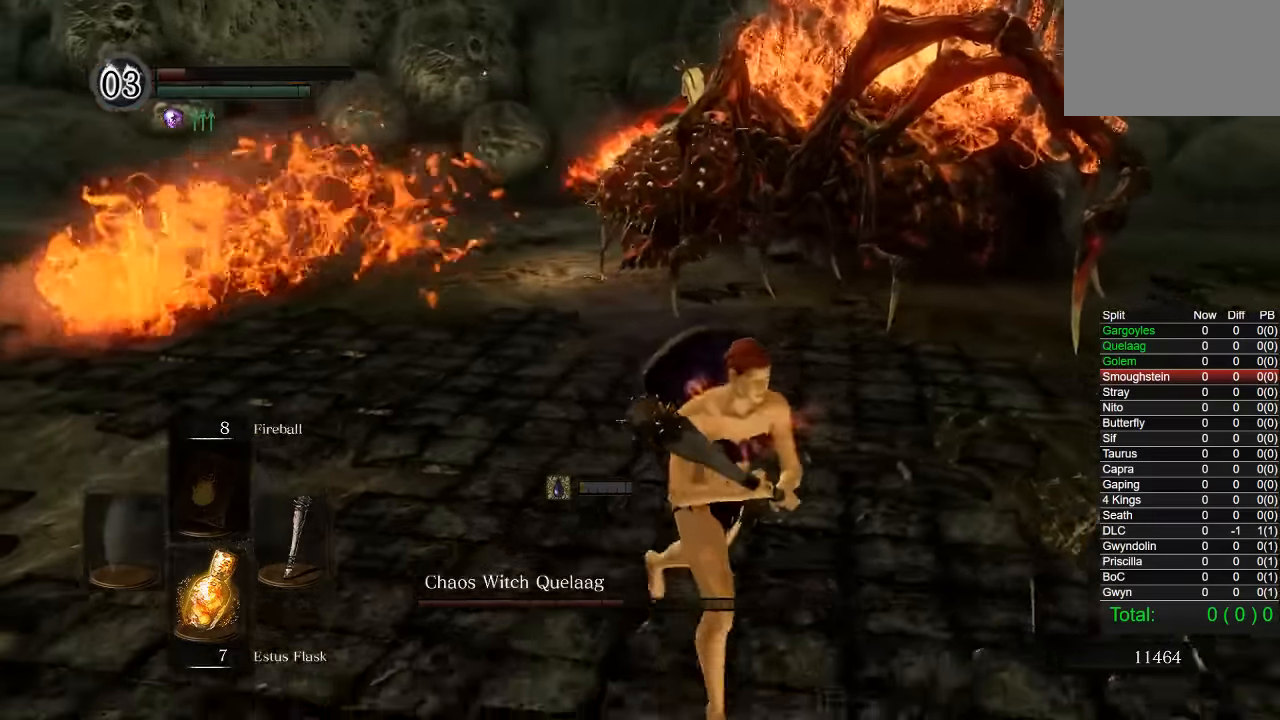
{"buttons": [], "left_stick": "down", "right_stick": "center", "events": [[183, "left_stick", "down"], [250, "right_stick", "center"], [383, "right_stick", "left"], [417, "L1", "down"], [483, "L1", "up"], [500, "right_stick", "center"]]}
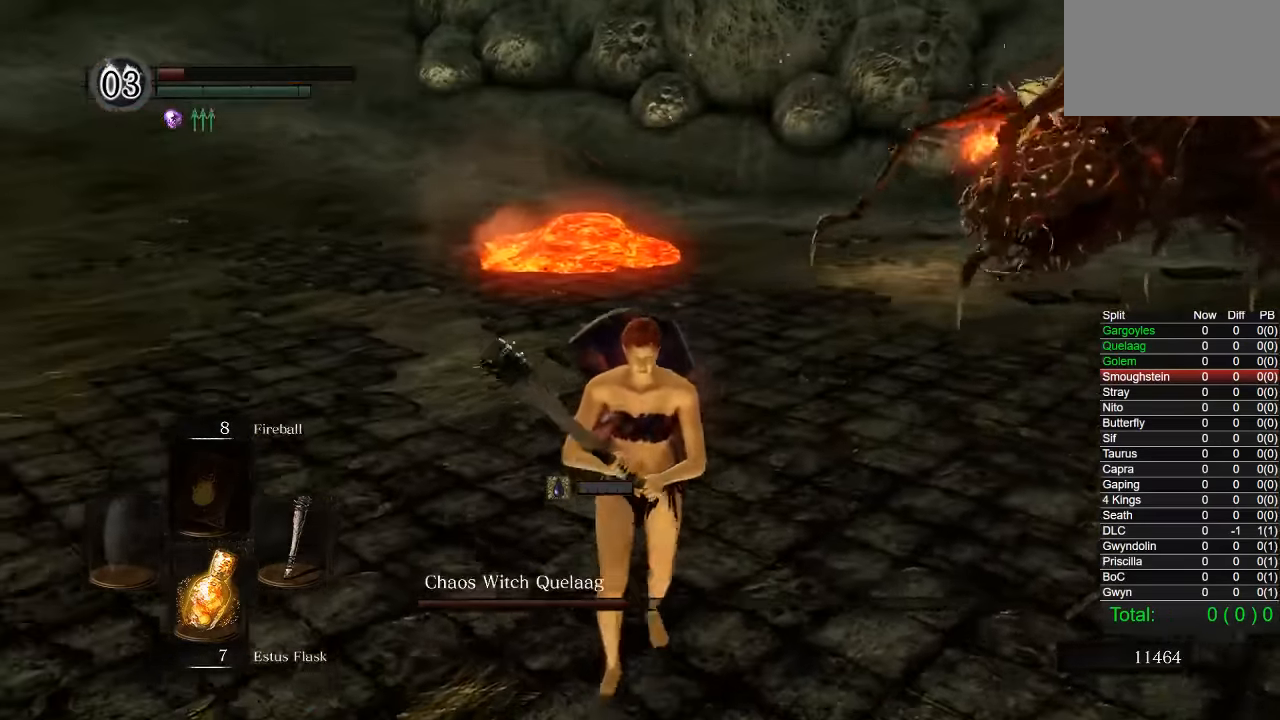
{"buttons": [], "left_stick": "center", "right_stick": "center", "events": [[33, "right_stick", "right"], [267, "right_stick", "center"], [383, "left_stick", "center"]]}
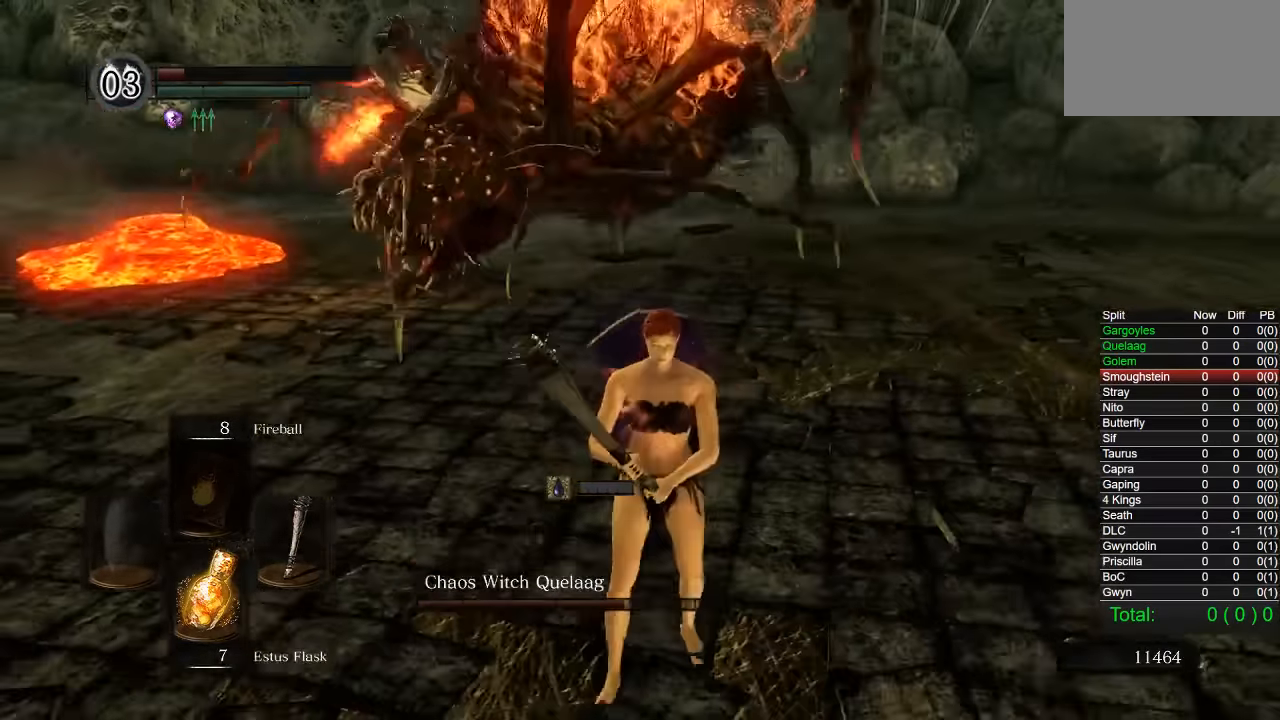
{"buttons": [], "left_stick": "down-left", "right_stick": "center", "events": [[83, "right_stick", "left"], [133, "left_stick", "down"], [317, "left_stick", "down-left"], [367, "right_stick", "right"], [500, "right_stick", "center"]]}
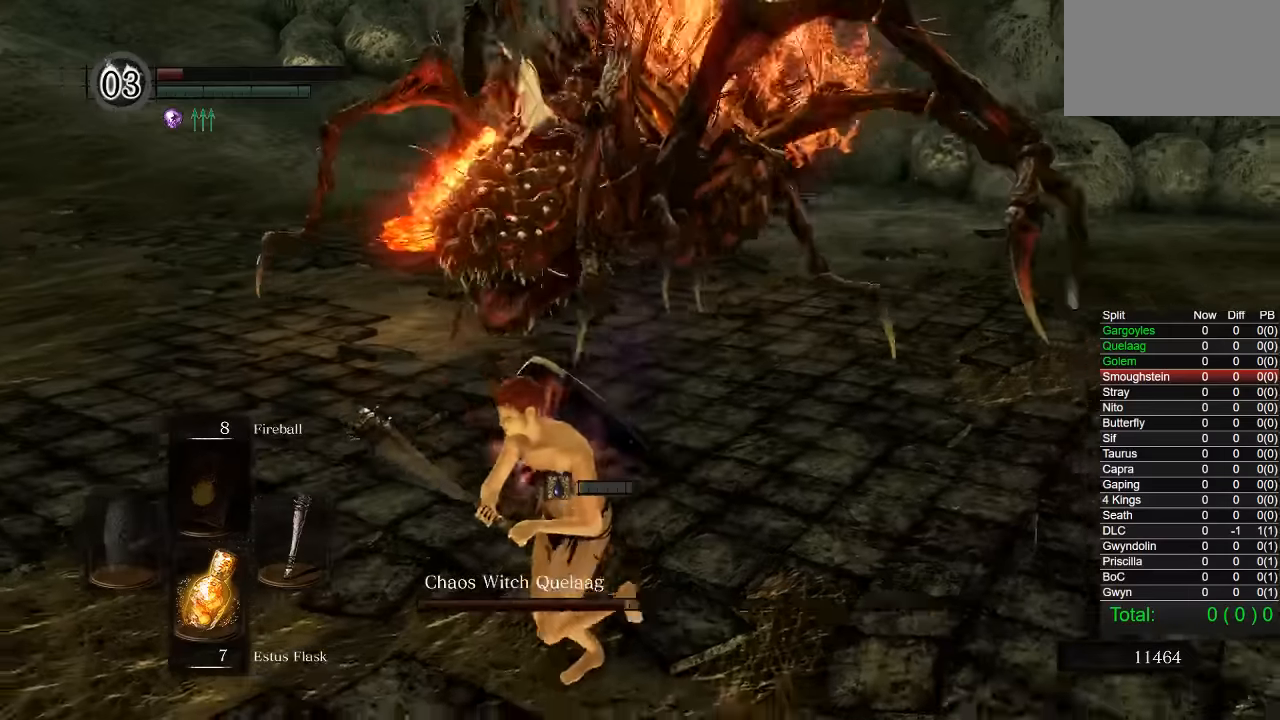
{"buttons": [], "left_stick": "down-left", "right_stick": "right", "events": [[200, "right_stick", "right"]]}
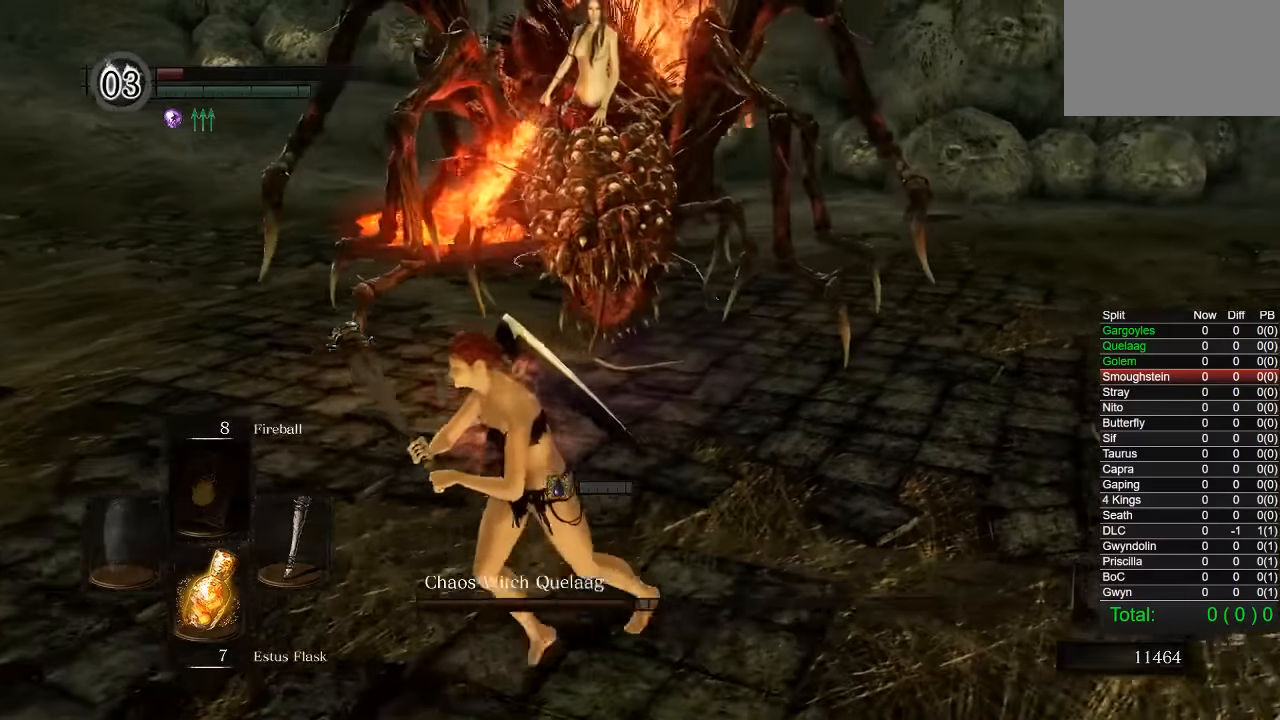
{"buttons": [], "left_stick": "left", "right_stick": "center", "events": [[166, "right_stick", "center"], [383, "left_stick", "left"]]}
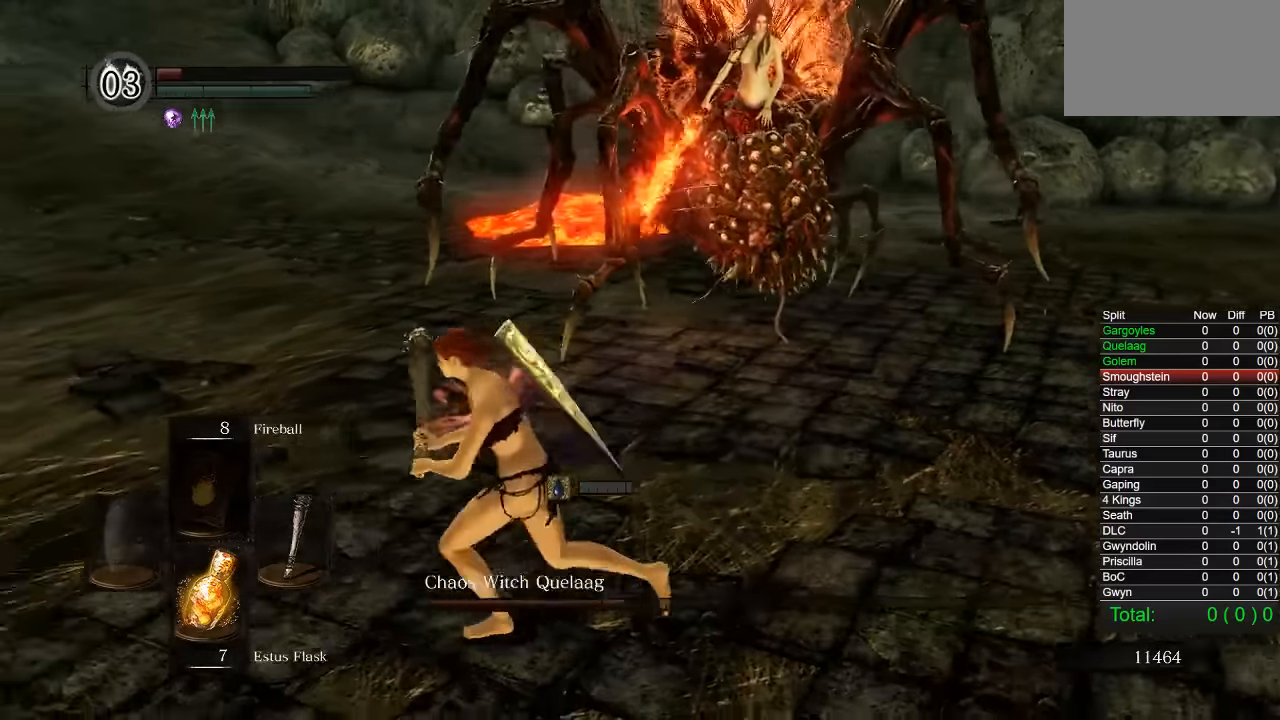
{"buttons": ["CIRCLE"], "left_stick": "left", "right_stick": "center", "events": [[33, "CIRCLE", "down"]]}